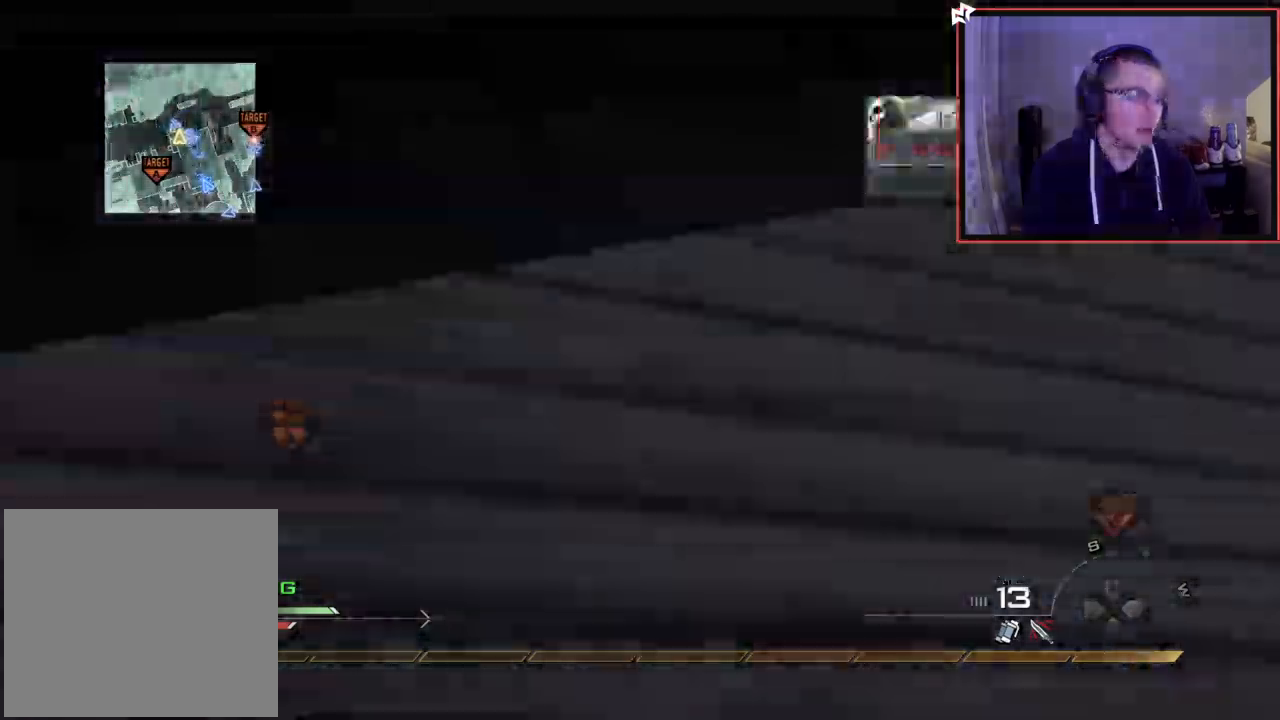
Gameplay with a controller (PlayStation layout); each line is a JSON object with the inputs held at the frame after it. "events" lists button and stick changes between this image and that frame as [ms after this image, input, new state], when the widget could be followed in between.
{"buttons": ["TRIANGLE"], "left_stick": "up", "right_stick": "center", "events": [[67, "right_stick", "down-right"], [267, "right_stick", "center"], [334, "TRIANGLE", "down"], [384, "TRIANGLE", "up"], [450, "TRIANGLE", "down"]]}
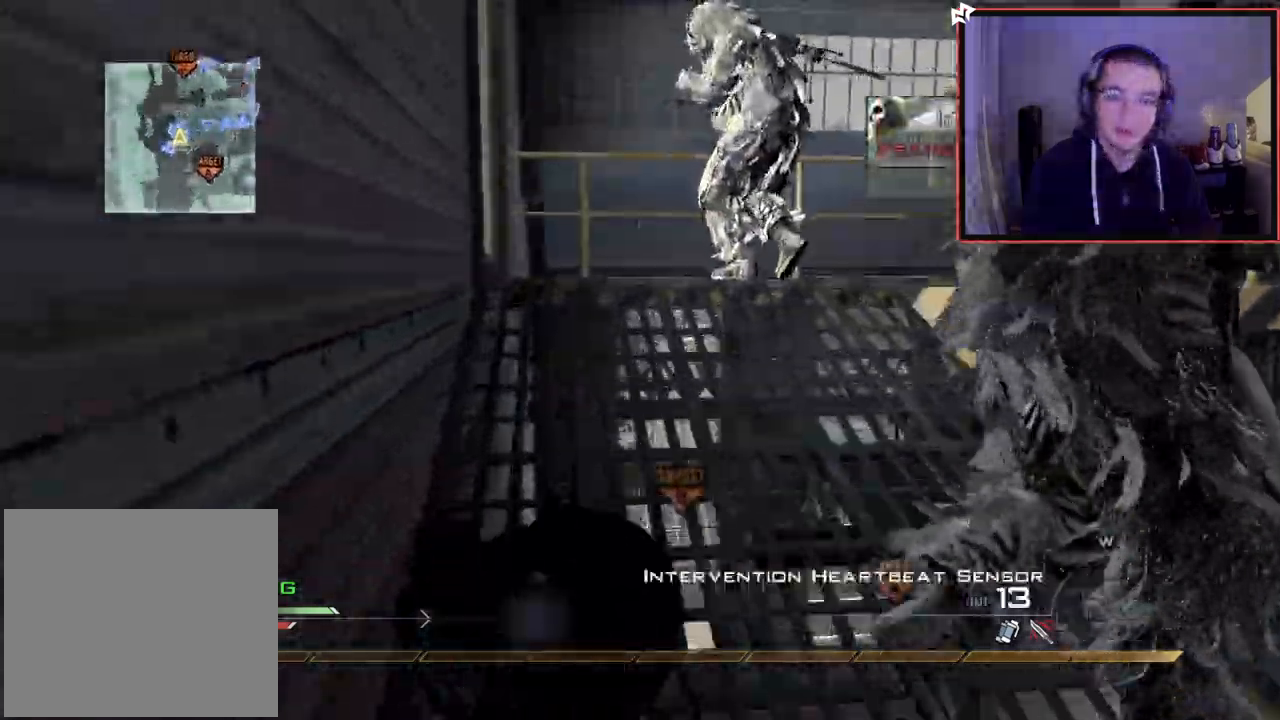
{"buttons": [], "left_stick": "up-right", "right_stick": "left", "events": [[33, "TRIANGLE", "up"], [166, "right_stick", "right"], [283, "right_stick", "center"], [317, "L3", "down"], [467, "L3", "up"], [467, "right_stick", "left"], [500, "left_stick", "up-right"]]}
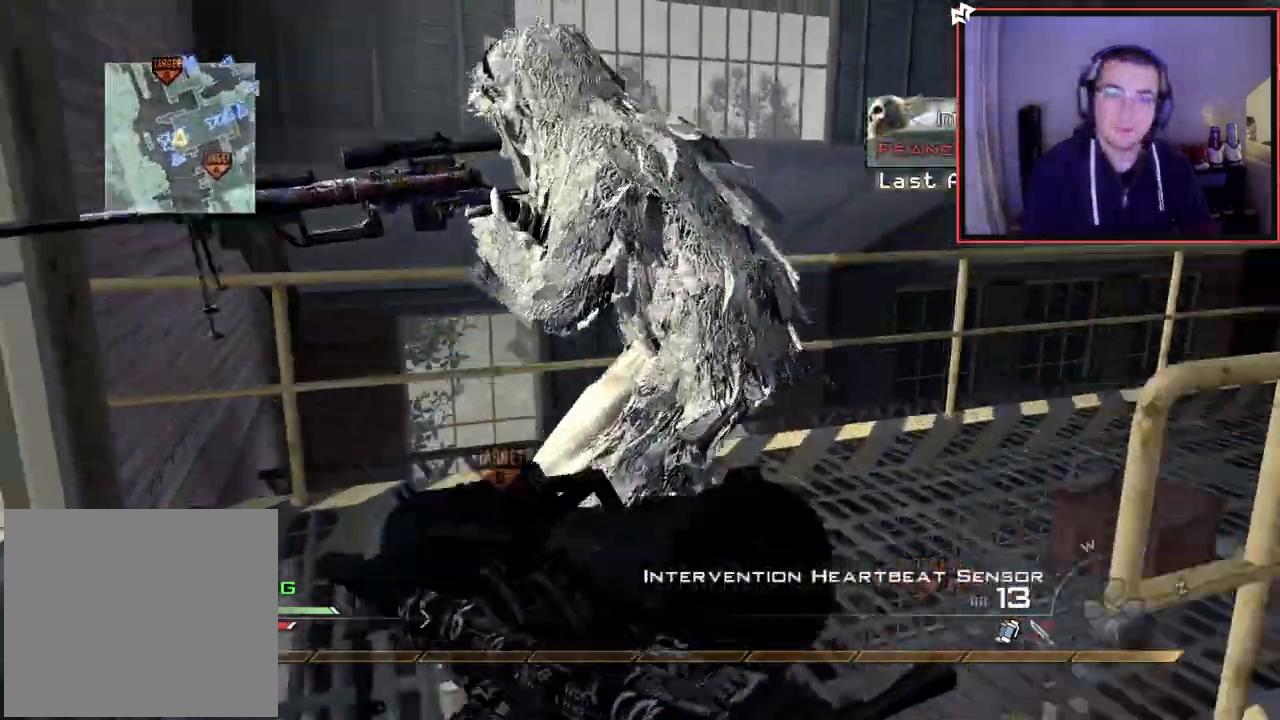
{"buttons": [], "left_stick": "right", "right_stick": "center", "events": [[17, "right_stick", "up-left"], [217, "right_stick", "center"], [367, "left_stick", "center"], [384, "right_stick", "left"], [450, "left_stick", "right"], [484, "right_stick", "center"]]}
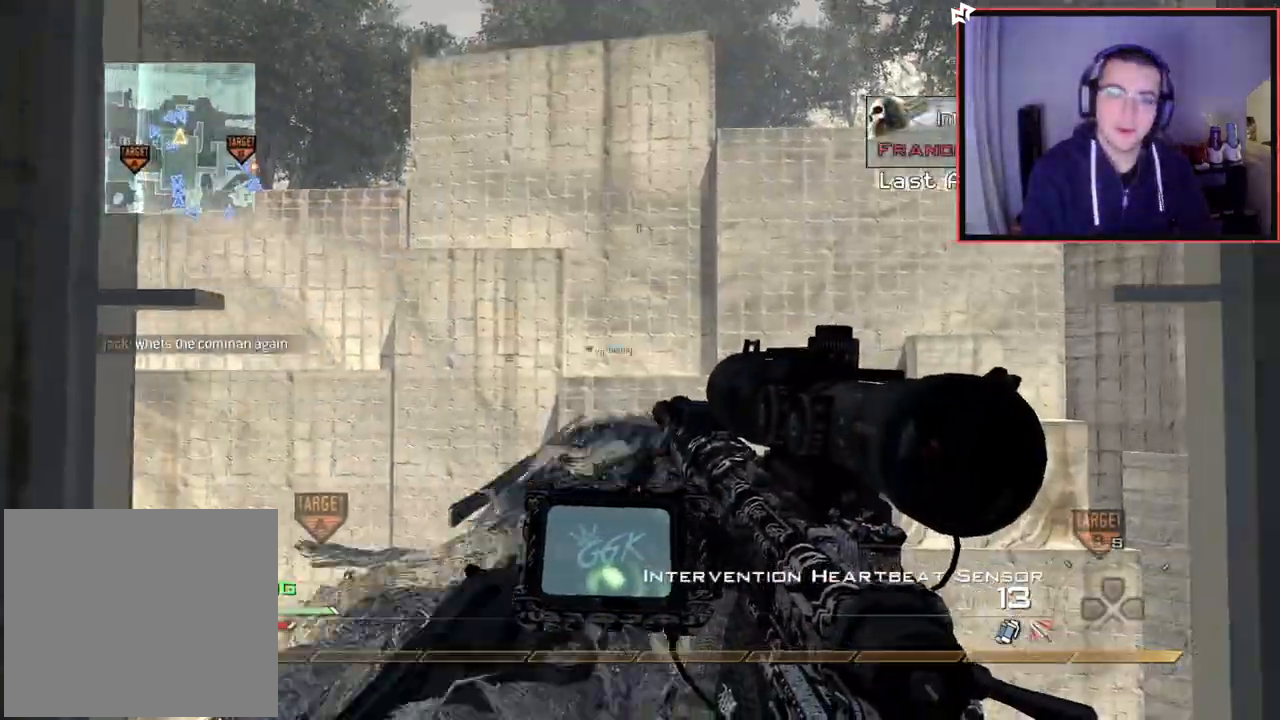
{"buttons": [], "left_stick": "center", "right_stick": "center", "events": [[66, "left_stick", "center"], [83, "right_stick", "right"], [133, "right_stick", "center"], [216, "left_stick", "down-left"], [333, "right_stick", "up"], [400, "left_stick", "center"], [450, "right_stick", "center"]]}
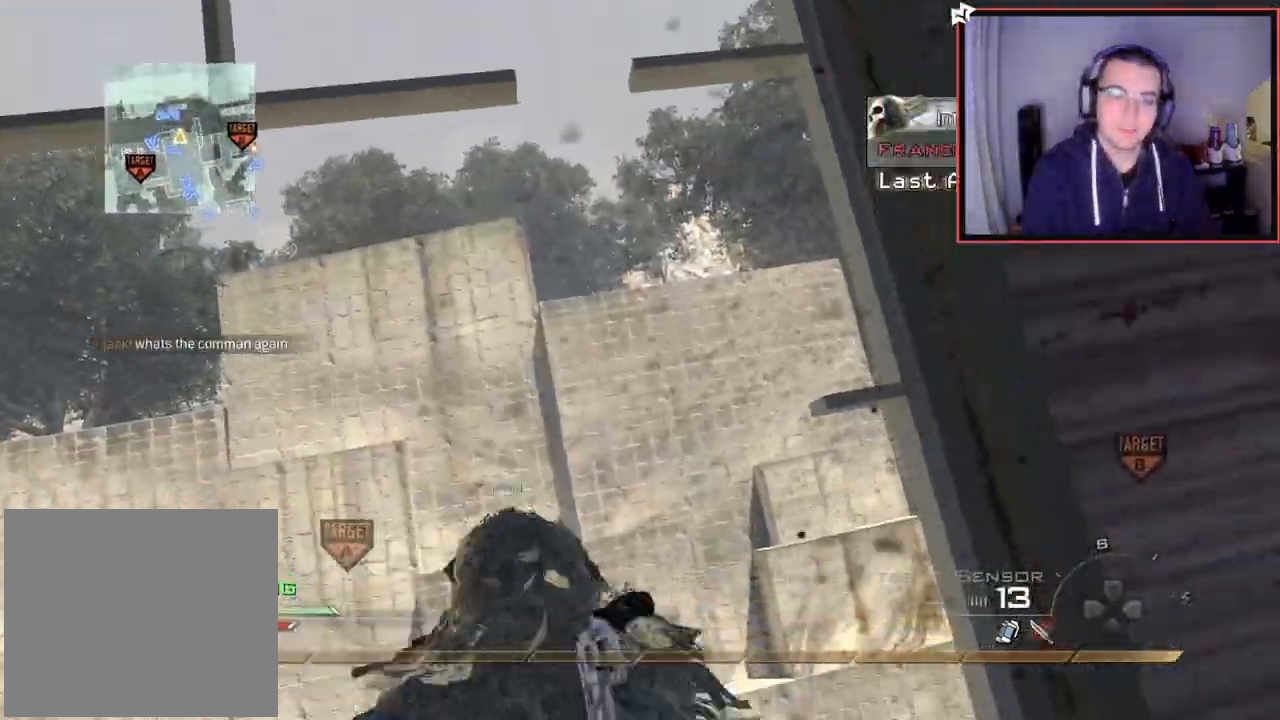
{"buttons": ["SQUARE"], "left_stick": "center", "right_stick": "right", "events": [[50, "left_stick", "up"], [100, "L3", "down"], [167, "right_stick", "right"], [250, "CROSS", "down"], [267, "L3", "up"], [350, "CROSS", "up"], [384, "left_stick", "center"], [467, "SQUARE", "down"]]}
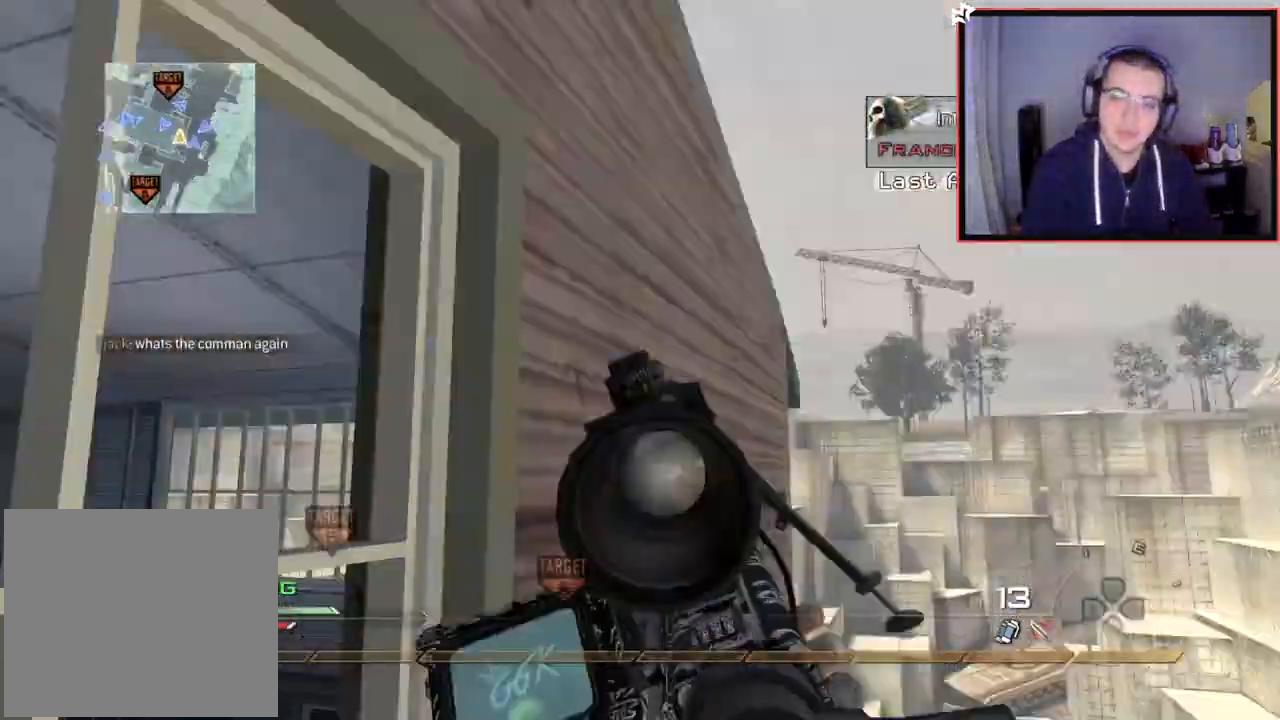
{"buttons": ["TRIANGLE", "L3"], "left_stick": "up-left", "right_stick": "right", "events": [[100, "SQUARE", "up"], [183, "L2", "down"], [233, "left_stick", "up"], [333, "right_stick", "center"], [367, "L3", "down"], [433, "right_stick", "right"], [467, "L2", "up"], [467, "TRIANGLE", "down"], [483, "left_stick", "up-left"]]}
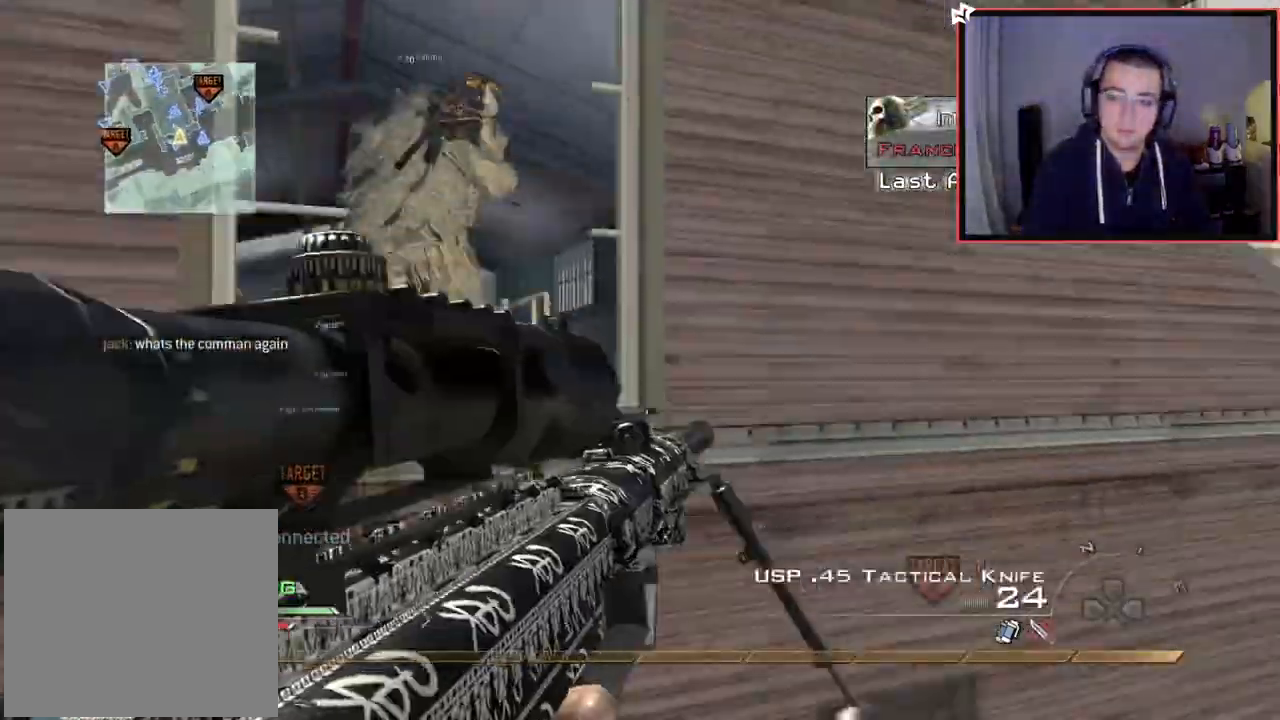
{"buttons": ["R1", "R2"], "left_stick": "left", "right_stick": "center", "events": [[17, "L3", "up"], [50, "TRIANGLE", "up"], [83, "left_stick", "center"], [100, "TRIANGLE", "down"], [184, "TRIANGLE", "up"], [250, "left_stick", "down-left"], [350, "R2", "down"], [384, "R1", "down"], [417, "right_stick", "center"], [434, "left_stick", "left"]]}
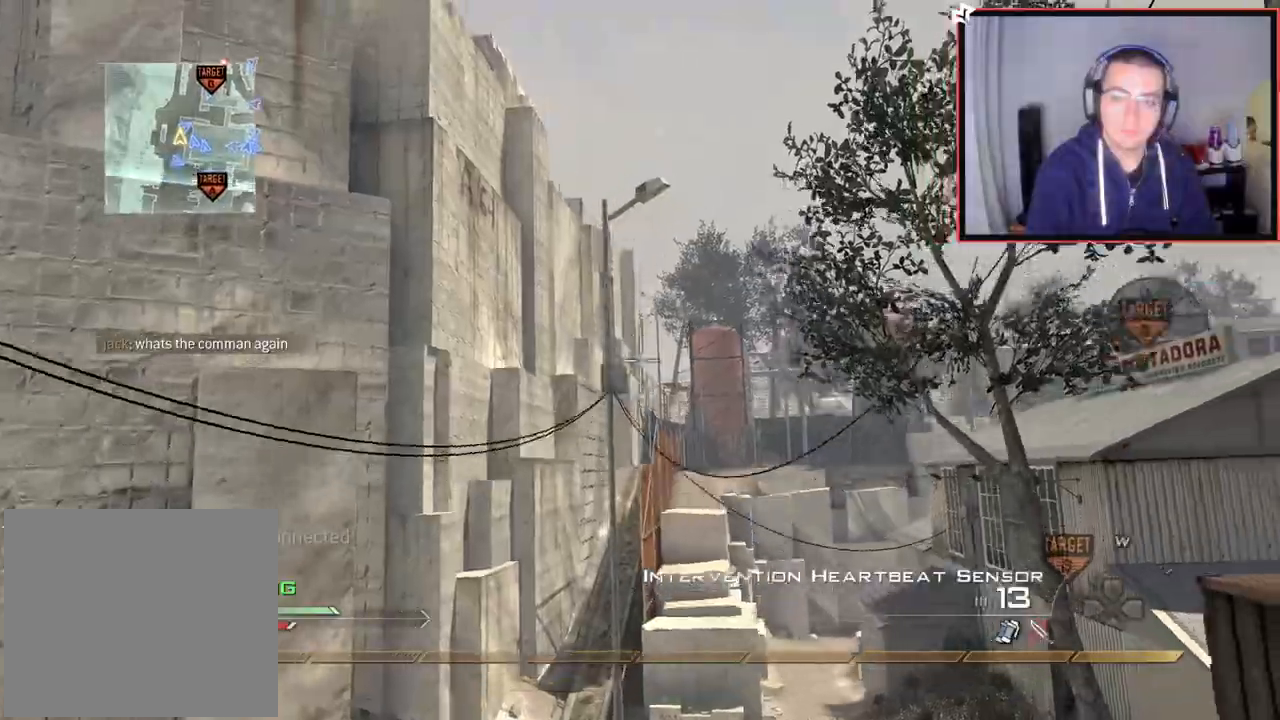
{"buttons": ["R1"], "left_stick": "up-right", "right_stick": "up", "events": [[50, "R2", "up"], [183, "right_stick", "right"], [300, "right_stick", "center"], [433, "left_stick", "up"], [483, "right_stick", "up"], [500, "left_stick", "up-right"]]}
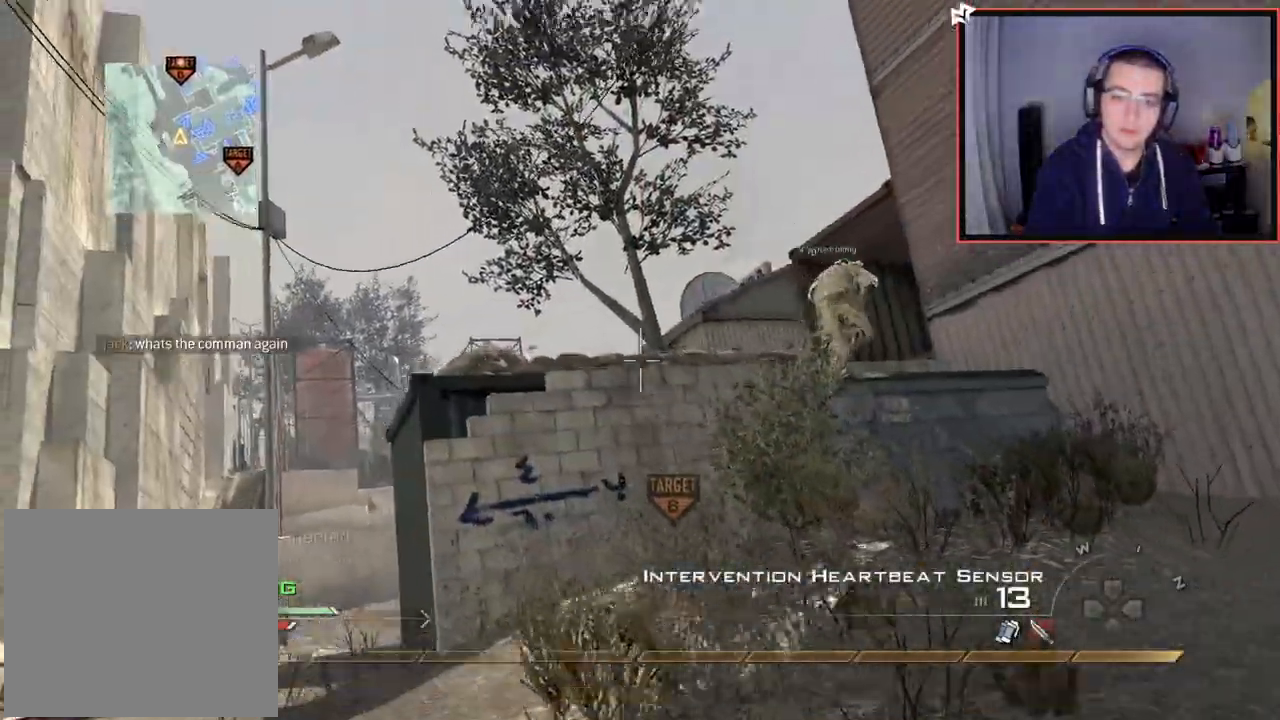
{"buttons": [], "left_stick": "down", "right_stick": "center", "events": [[100, "R1", "up"], [167, "right_stick", "center"], [350, "left_stick", "down-right"], [367, "right_stick", "down"], [417, "left_stick", "down"], [501, "right_stick", "center"]]}
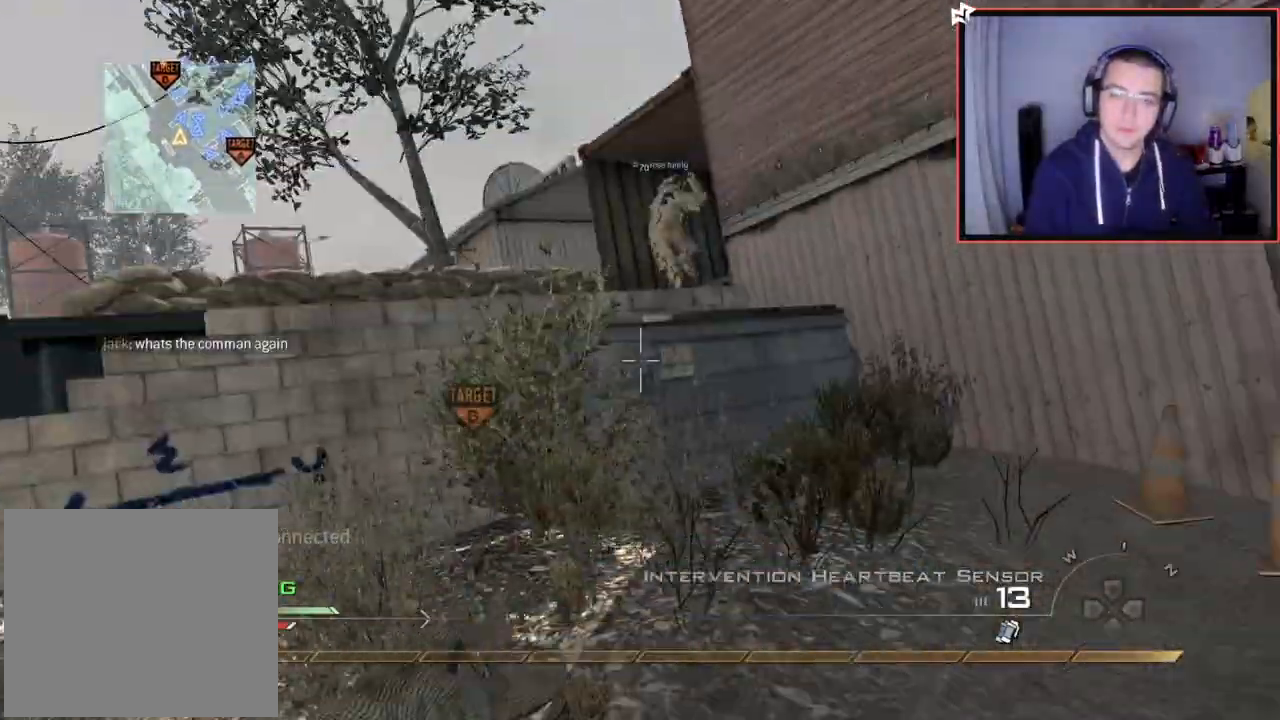
{"buttons": [], "left_stick": "down-left", "right_stick": "right", "events": [[33, "left_stick", "down-right"], [166, "SQUARE", "down"], [300, "SQUARE", "up"], [367, "left_stick", "down-left"], [450, "right_stick", "right"]]}
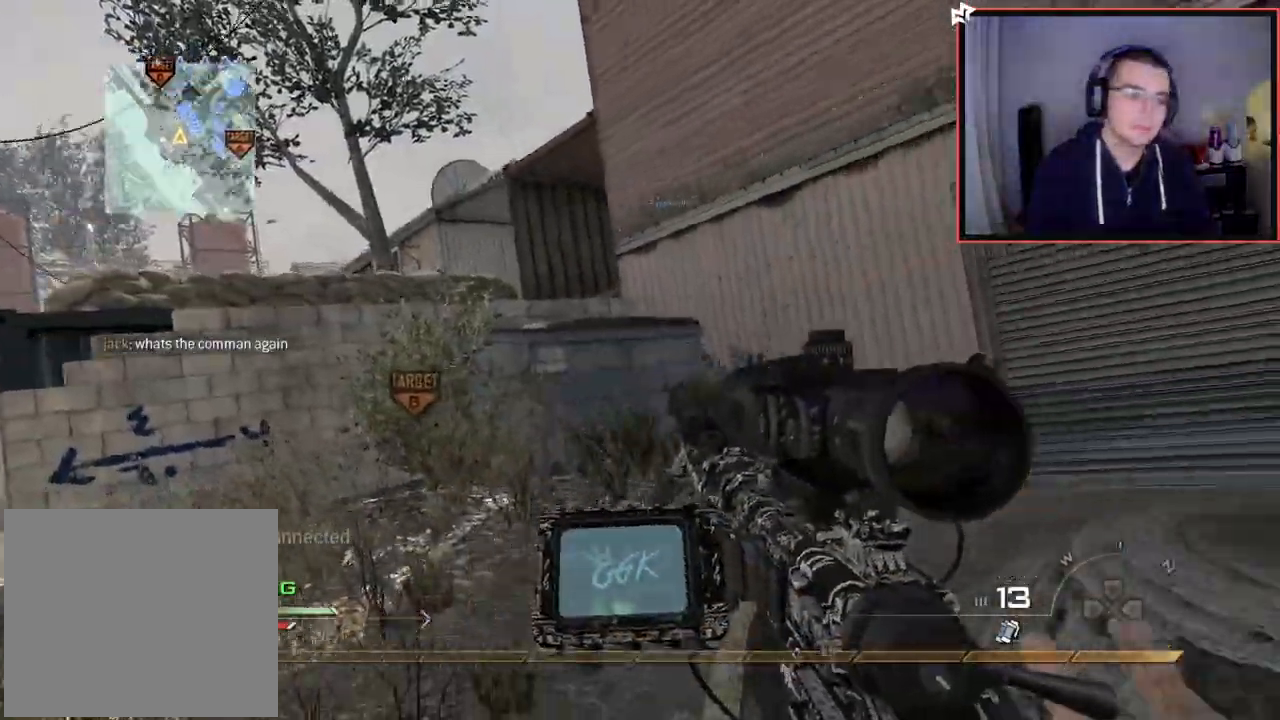
{"buttons": [], "left_stick": "up-right", "right_stick": "center", "events": [[67, "right_stick", "down-right"], [100, "left_stick", "up-left"], [167, "right_stick", "center"], [284, "left_stick", "up-right"], [350, "left_stick", "center"], [484, "left_stick", "up-right"]]}
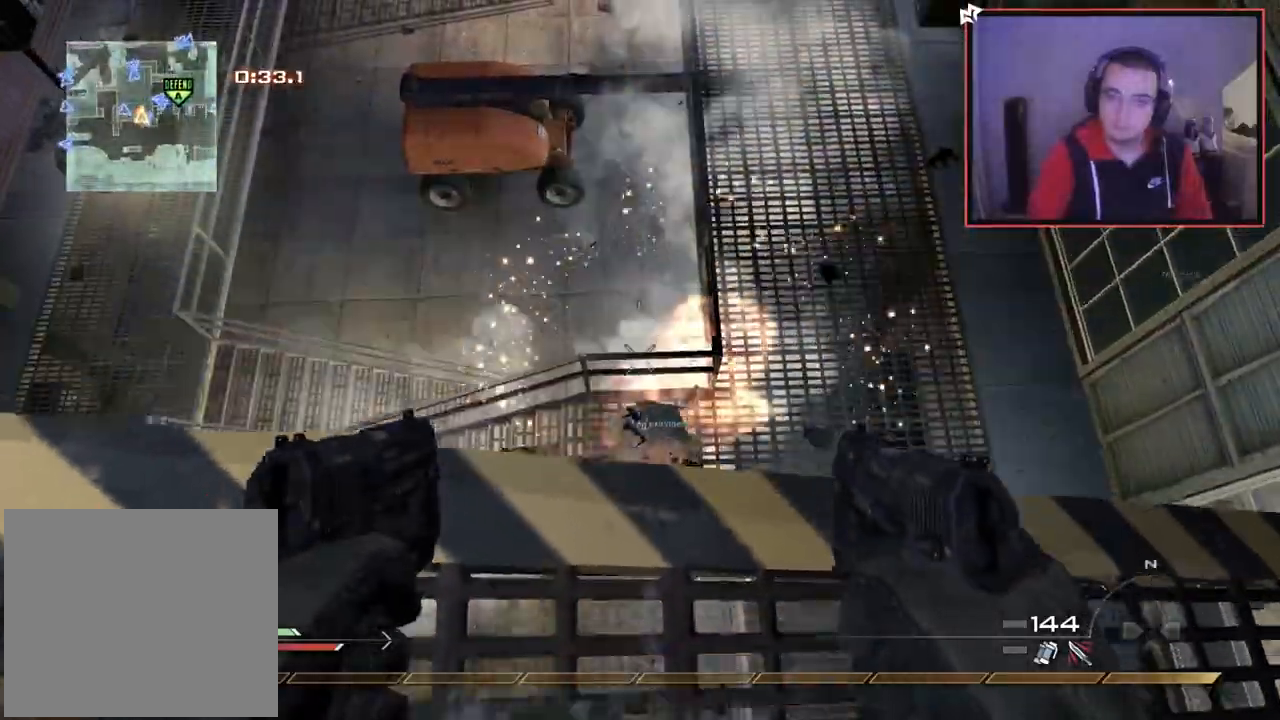
{"buttons": [], "left_stick": "left", "right_stick": "up-left", "events": [[83, "left_stick", "center"], [150, "right_stick", "down-left"], [283, "right_stick", "center"], [483, "left_stick", "left"], [483, "right_stick", "up-left"]]}
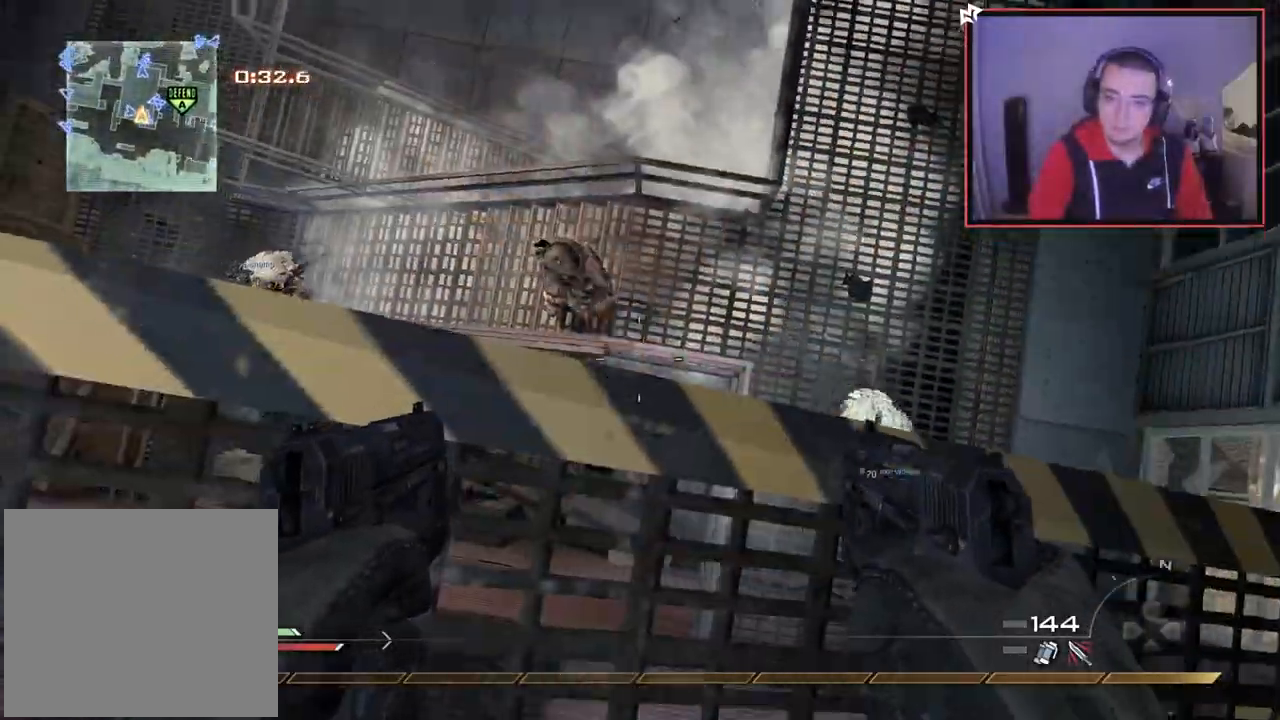
{"buttons": [], "left_stick": "center", "right_stick": "center", "events": [[50, "right_stick", "center"], [117, "L2", "down"], [117, "R2", "down"], [117, "left_stick", "center"], [234, "R2", "up"], [267, "L2", "up"], [267, "left_stick", "down-left"], [350, "R2", "down"], [367, "L2", "down"], [450, "left_stick", "center"], [467, "L2", "up"], [467, "R2", "up"]]}
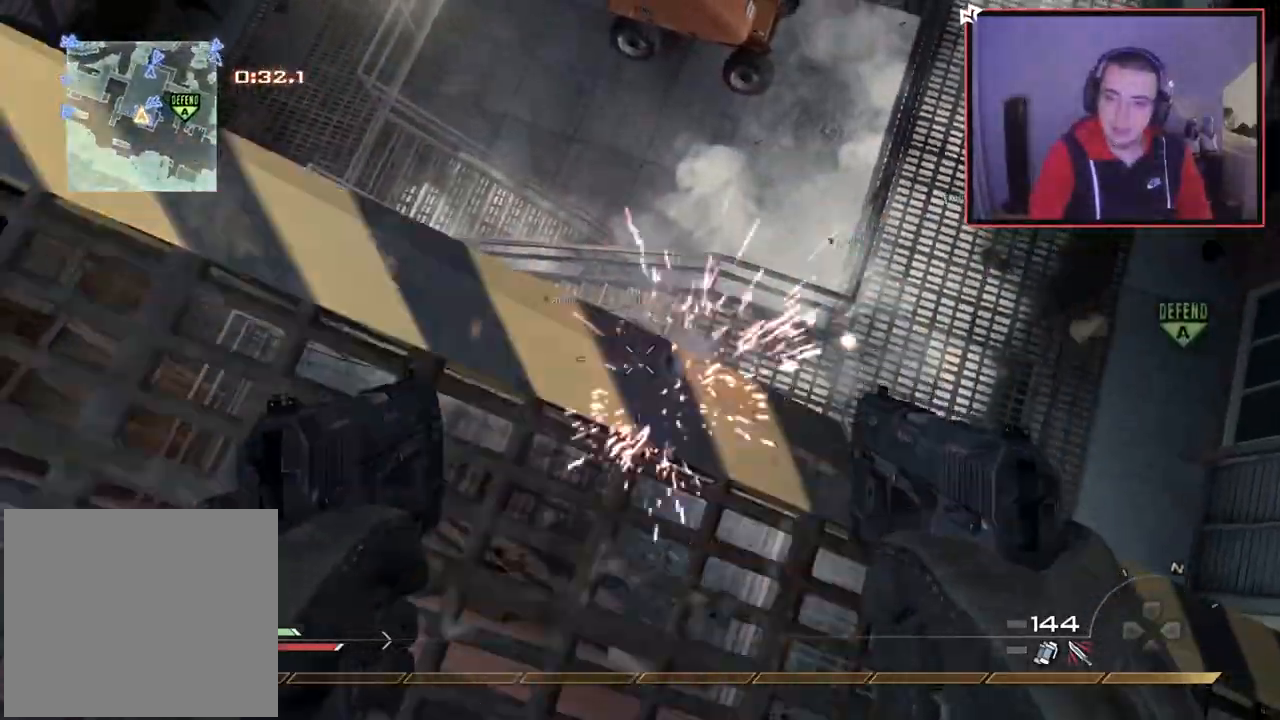
{"buttons": [], "left_stick": "up-left", "right_stick": "center", "events": [[16, "L2", "down"], [66, "R2", "down"], [133, "L2", "up"], [183, "R2", "up"], [216, "right_stick", "up-left"], [383, "left_stick", "up-left"], [400, "right_stick", "center"]]}
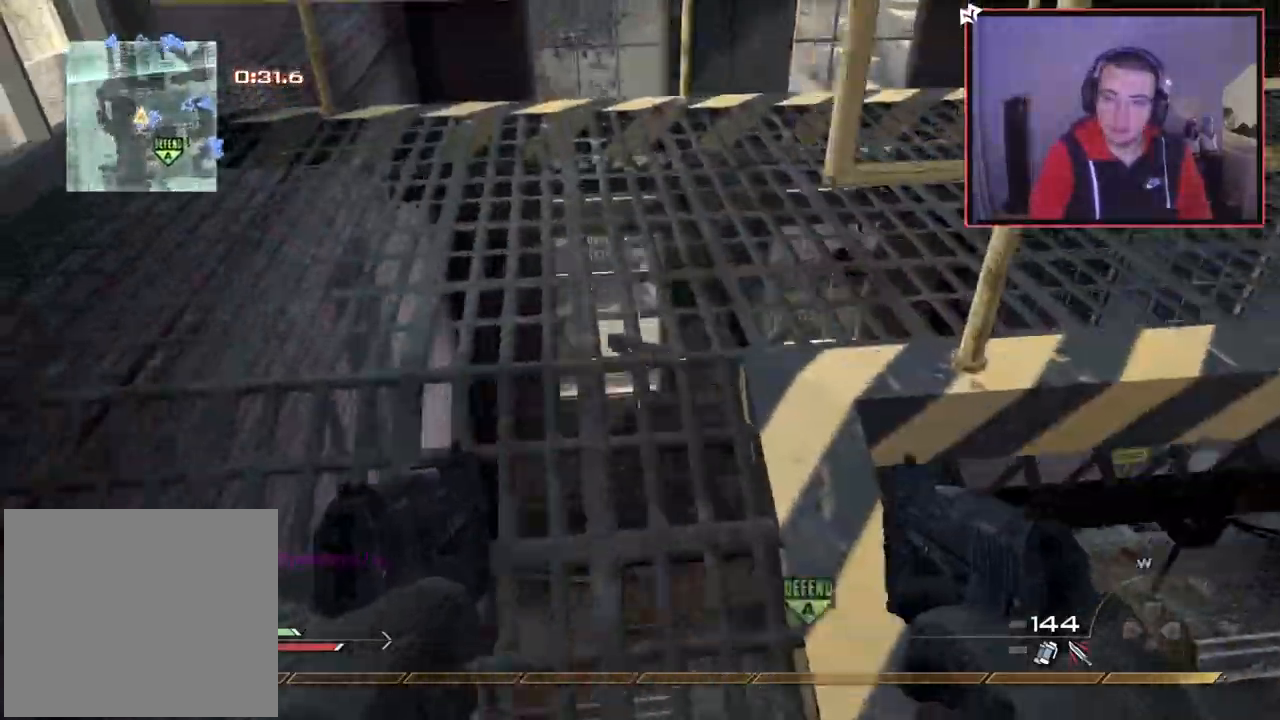
{"buttons": [], "left_stick": "up-left", "right_stick": "center", "events": [[117, "left_stick", "center"], [250, "DPAD_DOWN", "down"], [284, "right_stick", "right"], [334, "DPAD_DOWN", "up"], [367, "right_stick", "center"], [484, "left_stick", "up-left"]]}
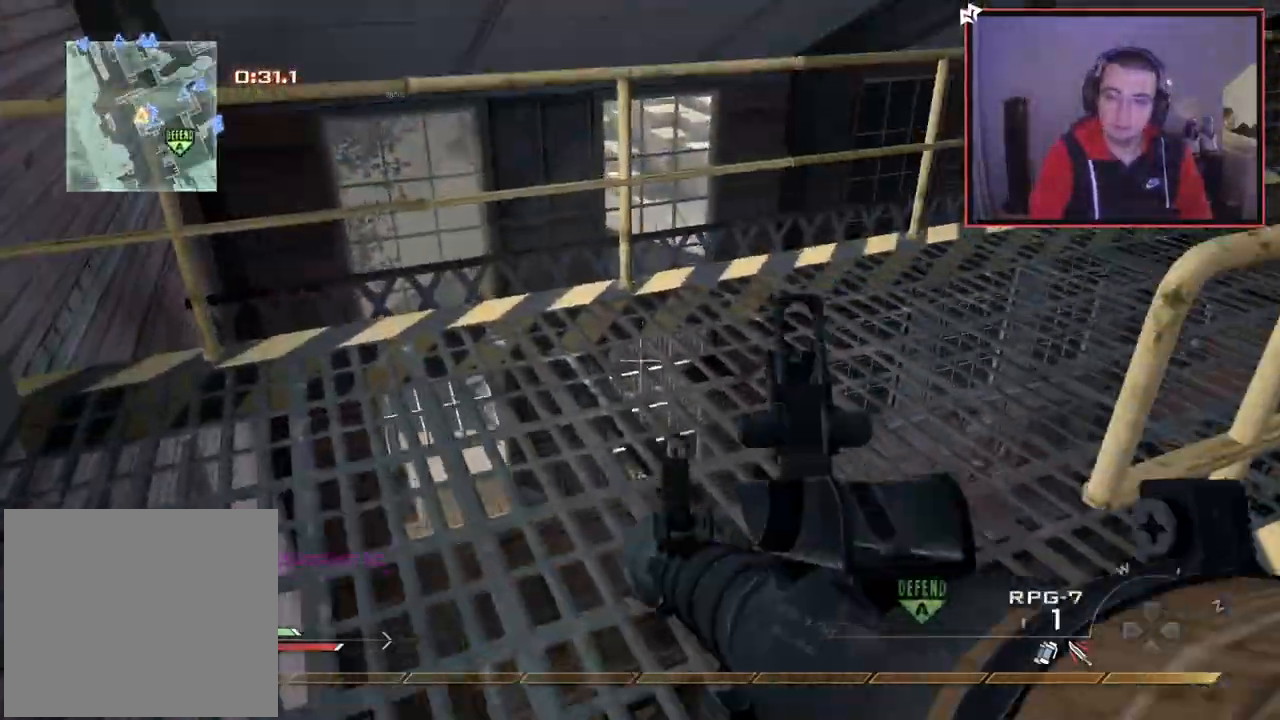
{"buttons": ["L3"], "left_stick": "up", "right_stick": "center", "events": [[133, "right_stick", "right"], [166, "L3", "down"], [266, "left_stick", "up"], [317, "right_stick", "center"]]}
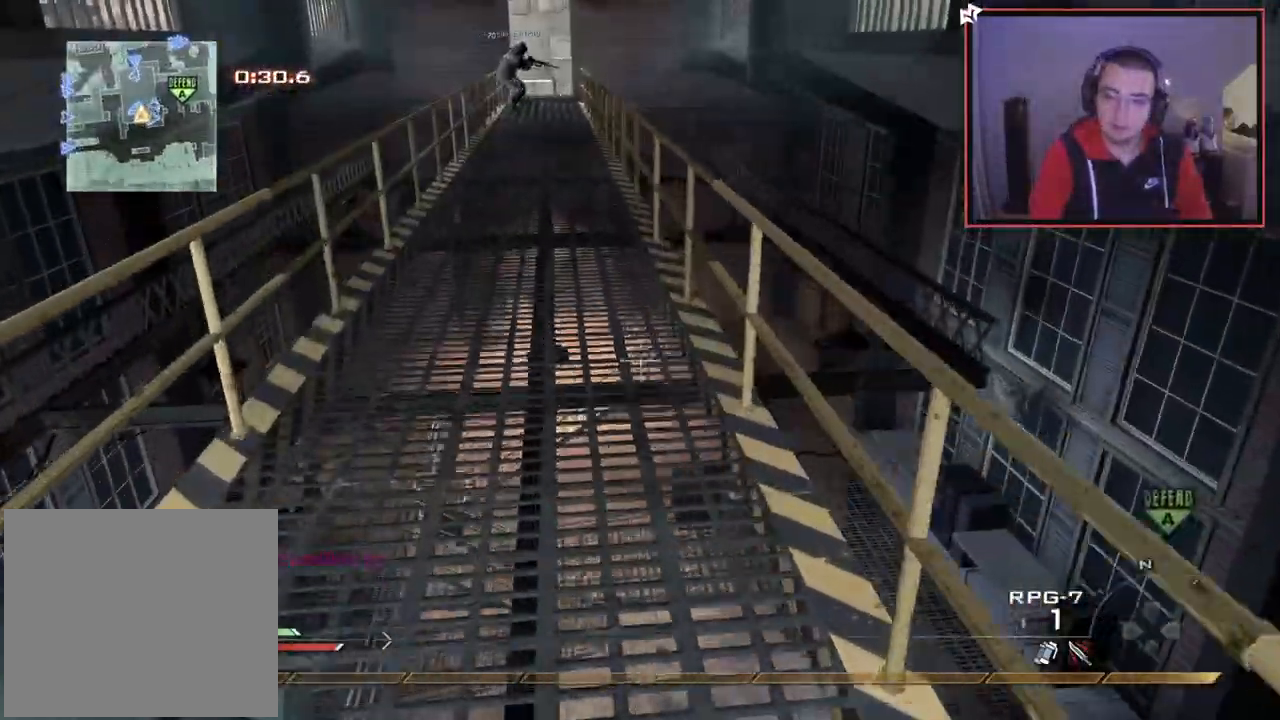
{"buttons": [], "left_stick": "center", "right_stick": "right", "events": [[50, "TRIANGLE", "down"], [83, "L3", "up"], [117, "TRIANGLE", "up"], [150, "left_stick", "center"], [284, "DPAD_UP", "down"], [367, "DPAD_UP", "up"], [417, "right_stick", "right"]]}
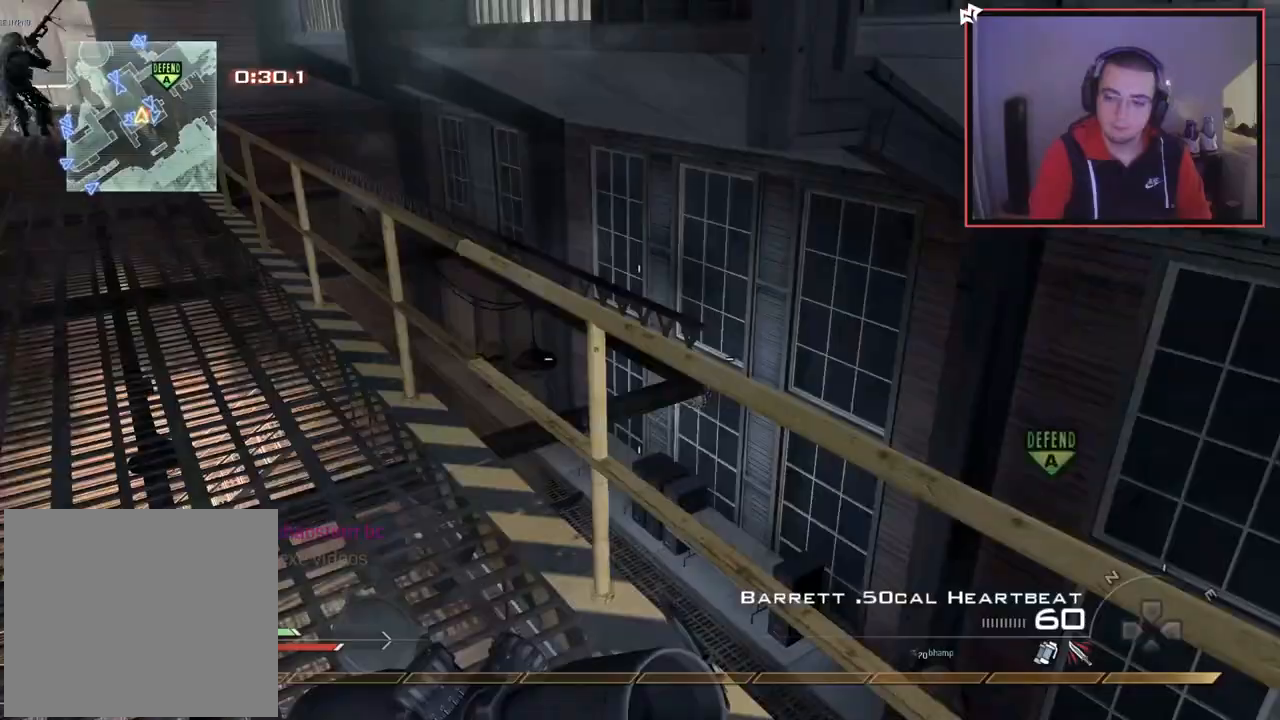
{"buttons": [], "left_stick": "up", "right_stick": "up-right", "events": [[100, "DPAD_DOWN", "down"], [166, "DPAD_DOWN", "up"], [200, "right_stick", "center"], [317, "left_stick", "up"], [483, "right_stick", "up-right"]]}
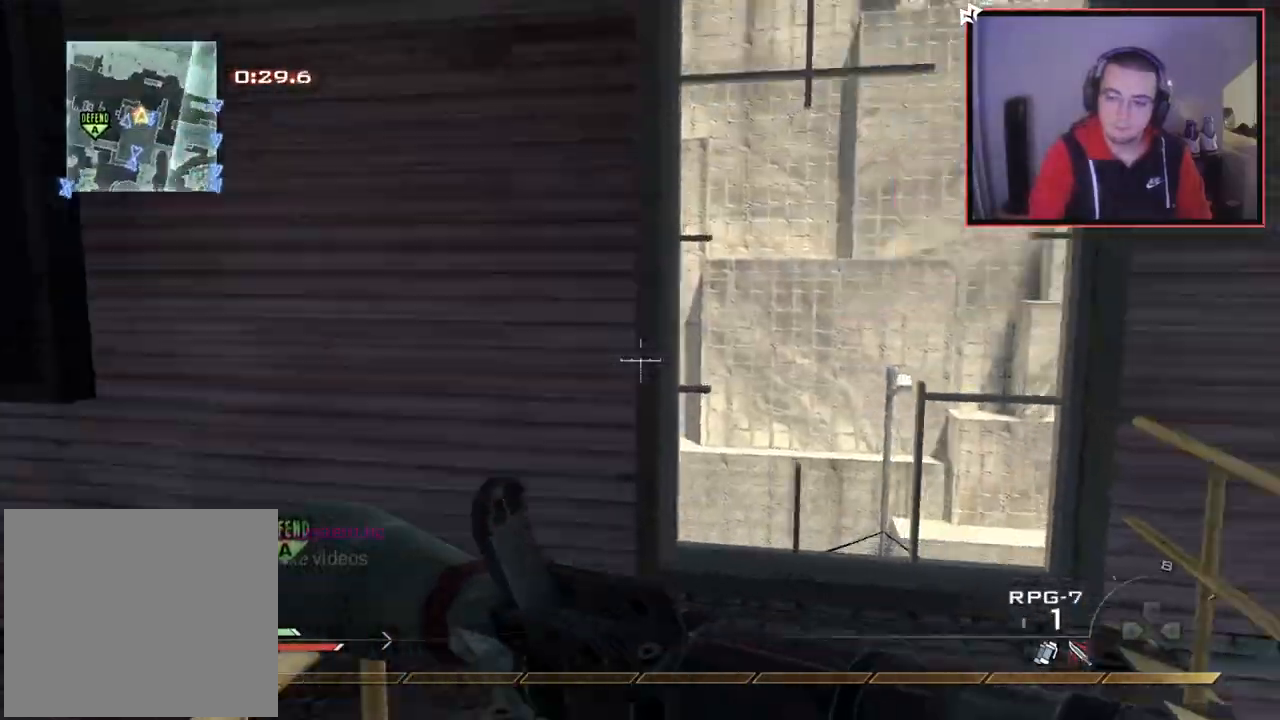
{"buttons": ["CROSS"], "left_stick": "center", "right_stick": "up-left", "events": [[67, "right_stick", "center"], [117, "CIRCLE", "down"], [200, "CIRCLE", "up"], [284, "CROSS", "down"], [484, "left_stick", "center"], [501, "right_stick", "up-left"]]}
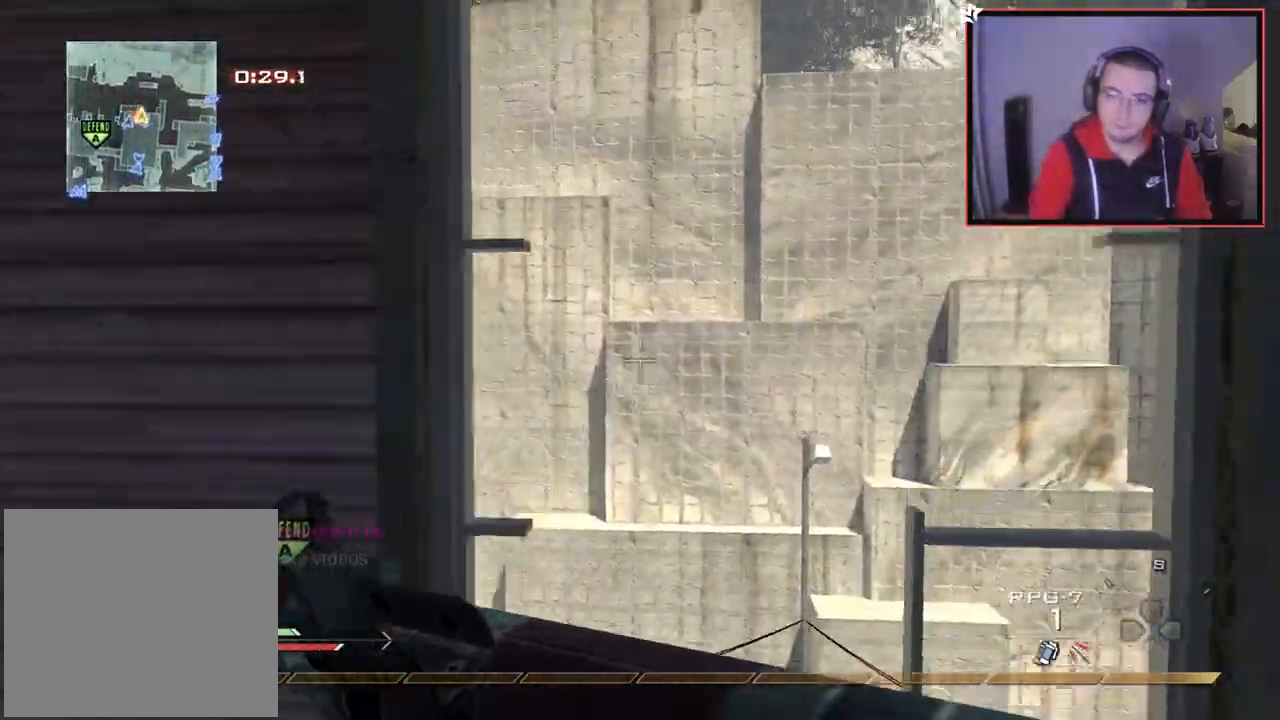
{"buttons": ["R2"], "left_stick": "center", "right_stick": "center", "events": [[83, "CROSS", "up"], [83, "right_stick", "center"], [216, "R2", "down"]]}
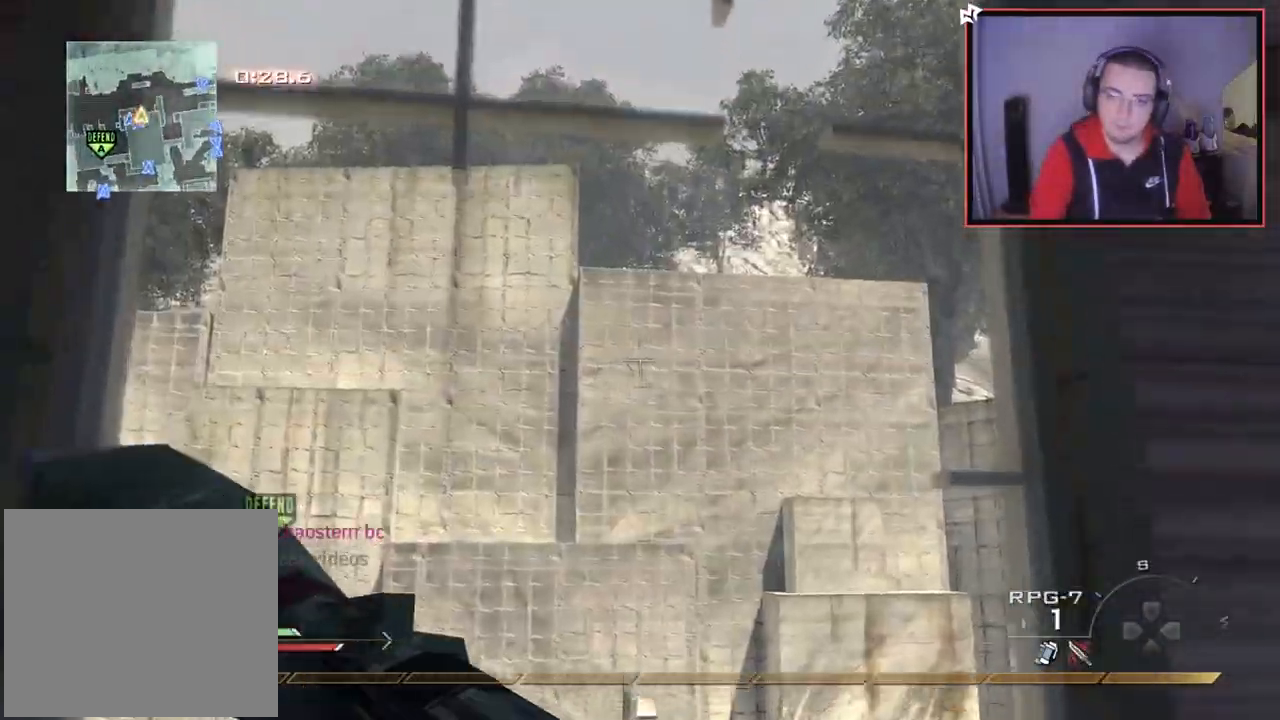
{"buttons": ["TRIANGLE"], "left_stick": "up", "right_stick": "center", "events": [[17, "TRIANGLE", "down"], [134, "TRIANGLE", "up"], [150, "R2", "up"], [317, "TRIANGLE", "down"], [367, "TRIANGLE", "up"], [417, "TRIANGLE", "down"], [450, "left_stick", "up"]]}
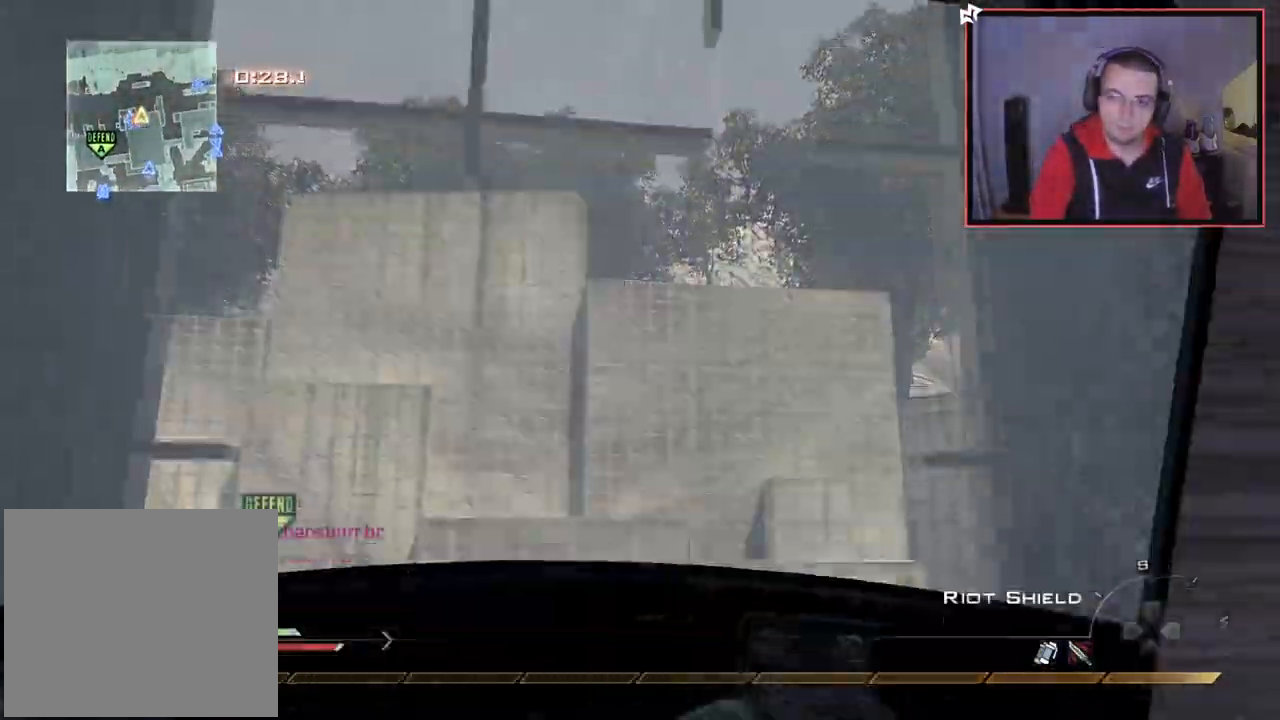
{"buttons": ["DPAD_LEFT"], "left_stick": "center", "right_stick": "right", "events": [[16, "TRIANGLE", "up"], [150, "R3", "down"], [150, "right_stick", "right"], [183, "CROSS", "down"], [283, "left_stick", "center"], [350, "CROSS", "up"], [350, "R3", "up"], [450, "DPAD_LEFT", "down"]]}
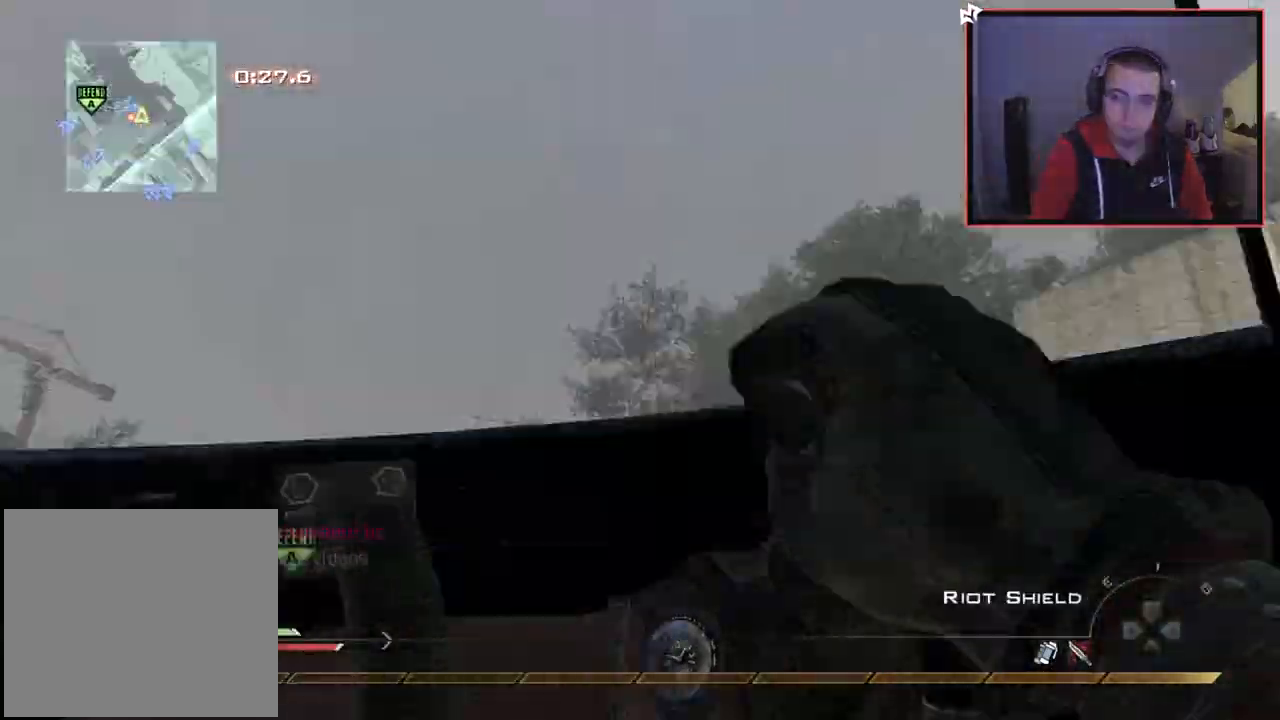
{"buttons": ["DPAD_UP"], "left_stick": "center", "right_stick": "right", "events": [[50, "DPAD_LEFT", "up"], [200, "DPAD_RIGHT", "down"], [300, "DPAD_RIGHT", "up"], [484, "DPAD_UP", "down"]]}
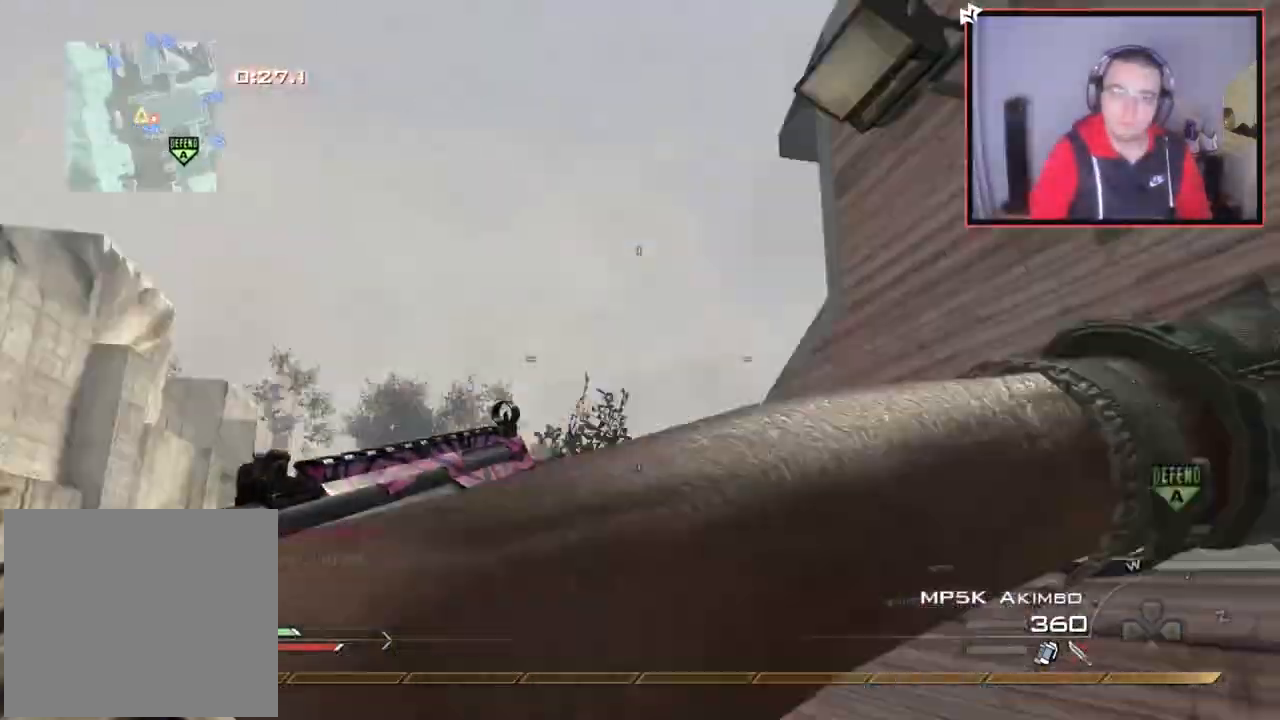
{"buttons": [], "left_stick": "center", "right_stick": "right", "events": [[83, "DPAD_UP", "up"], [150, "right_stick", "center"], [200, "right_stick", "right"]]}
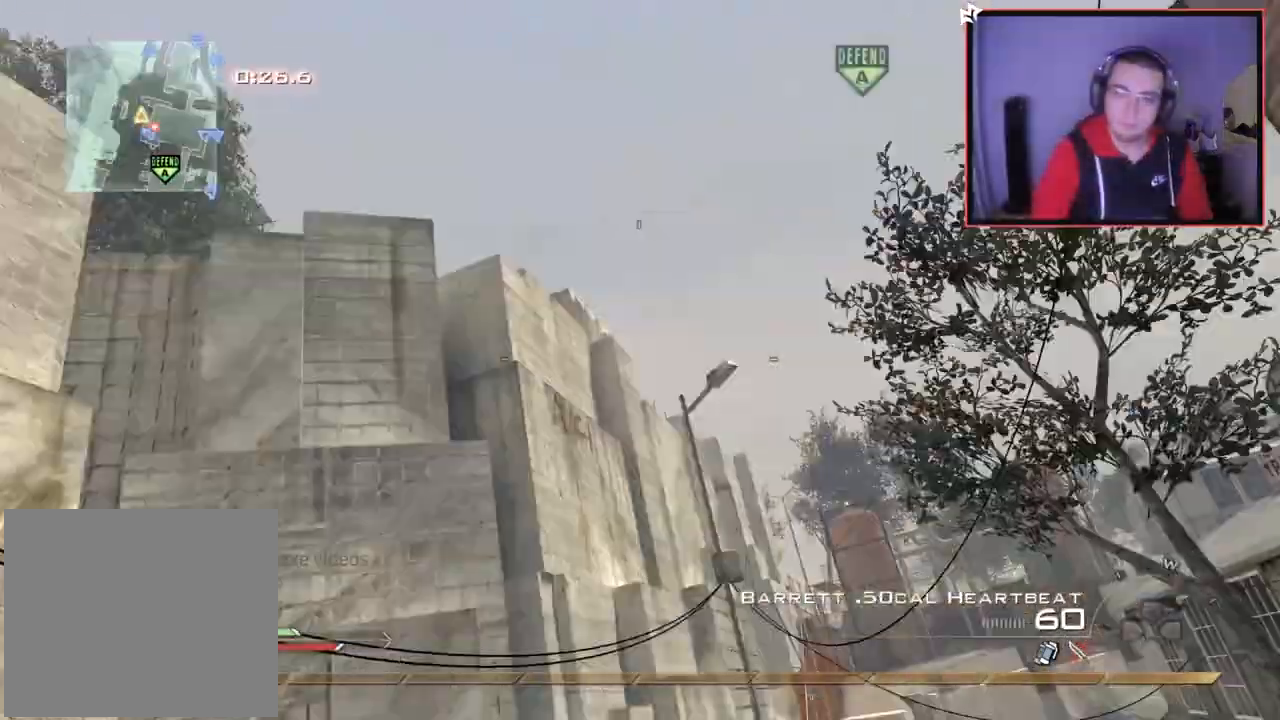
{"buttons": ["CIRCLE", "R2"], "left_stick": "center", "right_stick": "center", "events": [[50, "left_stick", "down-right"], [150, "R2", "down"], [167, "SQUARE", "down"], [184, "right_stick", "center"], [217, "left_stick", "center"], [234, "CIRCLE", "down"], [284, "SQUARE", "up"]]}
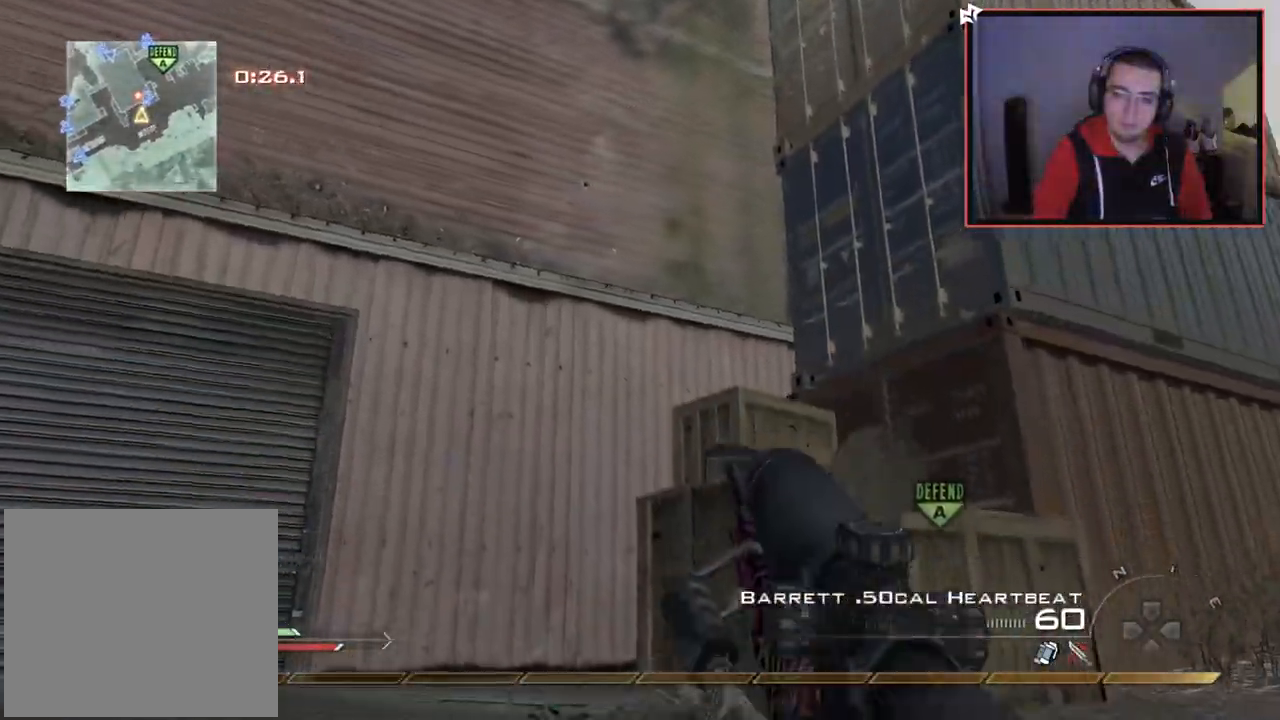
{"buttons": [], "left_stick": "right", "right_stick": "center", "events": [[133, "R2", "up"], [150, "CIRCLE", "up"], [166, "left_stick", "up-right"], [200, "CROSS", "down"], [300, "CROSS", "up"], [350, "left_stick", "up"], [367, "L3", "down"], [500, "L3", "up"], [500, "left_stick", "right"]]}
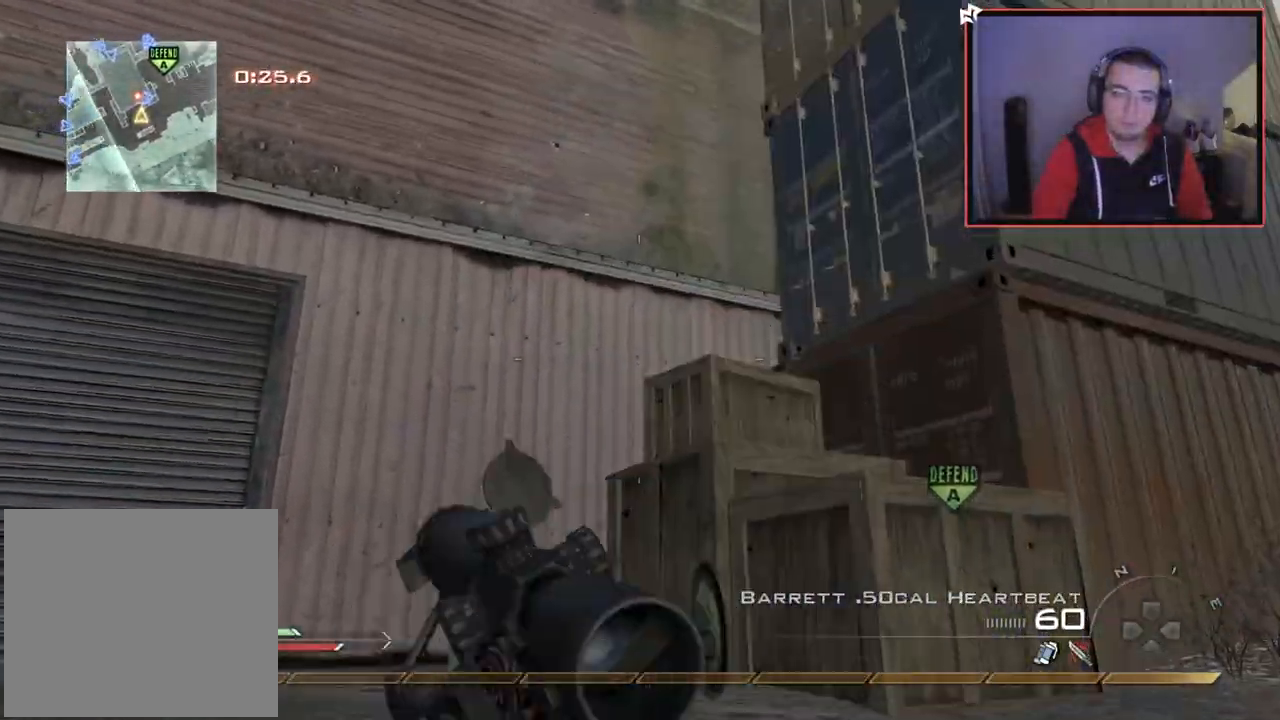
{"buttons": ["L3"], "left_stick": "up", "right_stick": "center", "events": [[17, "left_stick", "down-right"], [50, "right_stick", "up-left"], [133, "right_stick", "center"], [167, "R2", "down"], [167, "left_stick", "up-right"], [217, "right_stick", "right"], [317, "R2", "up"], [317, "left_stick", "up"], [350, "L3", "down"], [434, "right_stick", "center"]]}